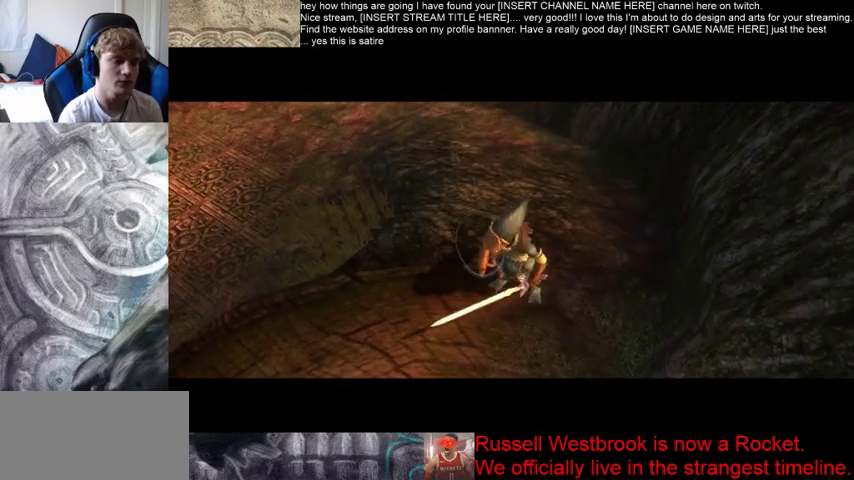
Gameplay with a controller (Xbox layout); each line is a JSON object with the inputs held at the frame after it. "events" lists button and stick changes between this image and that frame as [ms after this image, input, new state], when the widget could be followed in between. Not read: L3 R3.
{"buttons": [], "left_stick": "center", "right_stick": "center", "events": []}
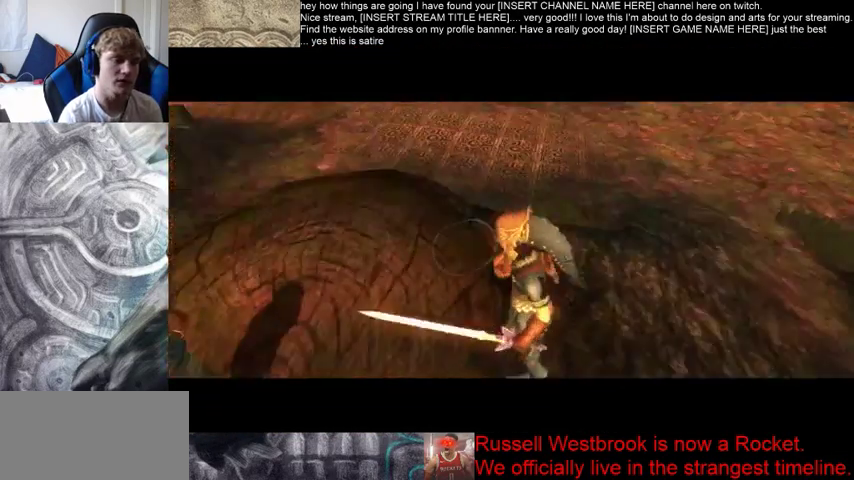
{"buttons": [], "left_stick": "center", "right_stick": "center", "events": []}
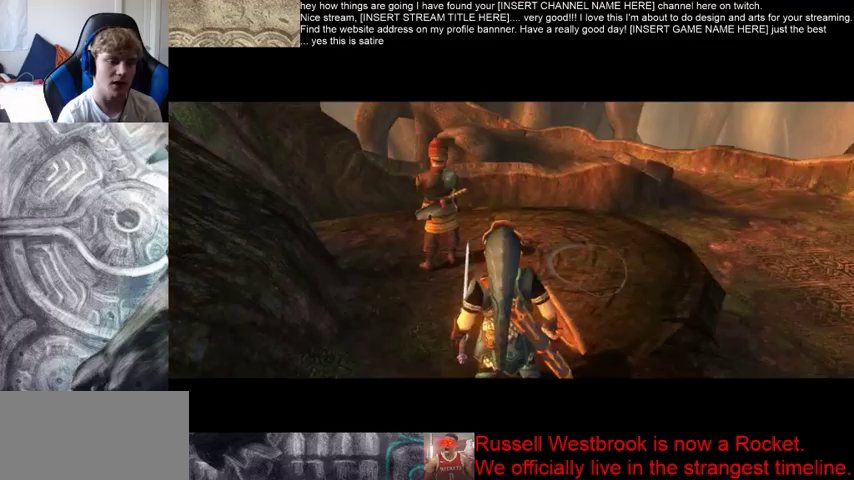
{"buttons": [], "left_stick": "center", "right_stick": "center", "events": [[33, "left_stick", "down-right"], [300, "left_stick", "right"], [400, "left_stick", "center"]]}
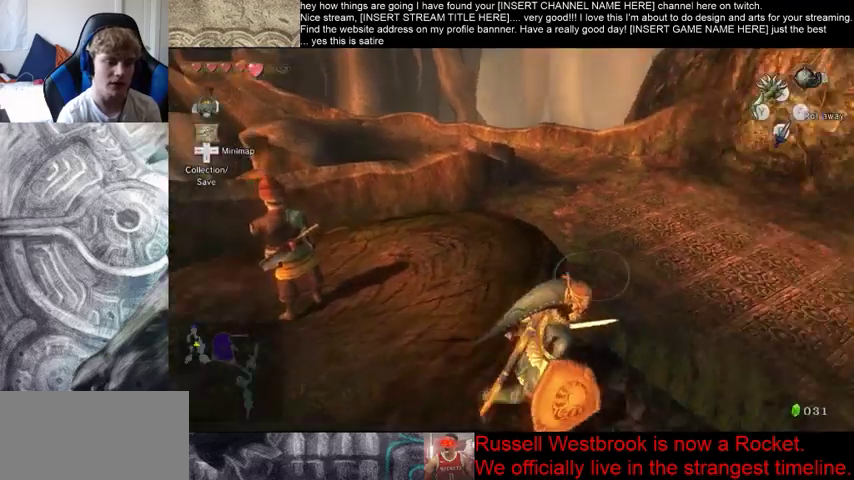
{"buttons": [], "left_stick": "center", "right_stick": "center", "events": [[167, "left_stick", "up"], [433, "left_stick", "center"]]}
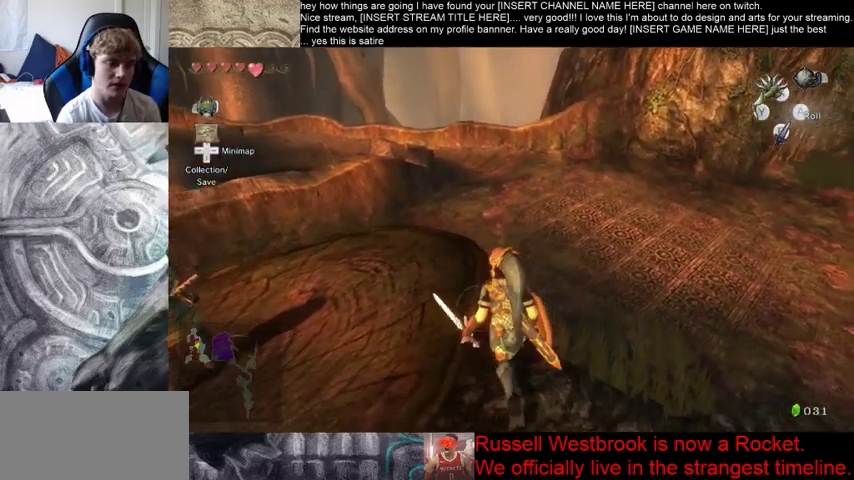
{"buttons": [], "left_stick": "center", "right_stick": "center", "events": [[333, "left_stick", "up"], [467, "left_stick", "center"]]}
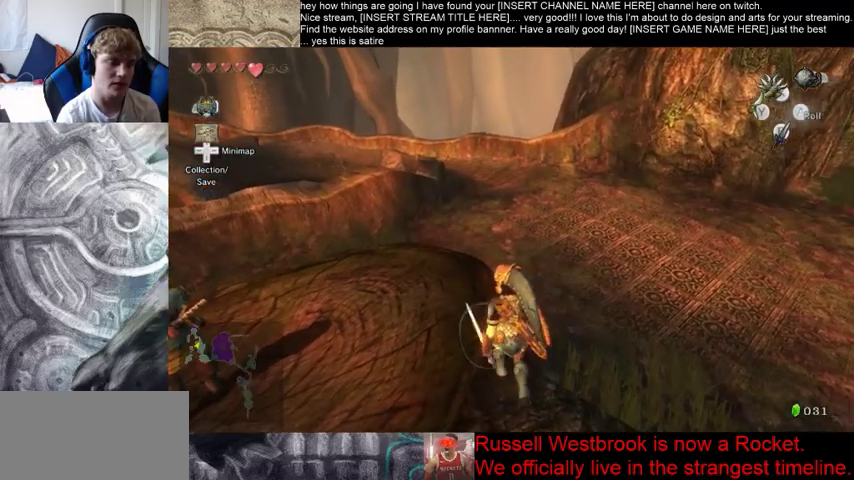
{"buttons": [], "left_stick": "center", "right_stick": "center", "events": [[167, "right_stick", "left"], [267, "right_stick", "center"]]}
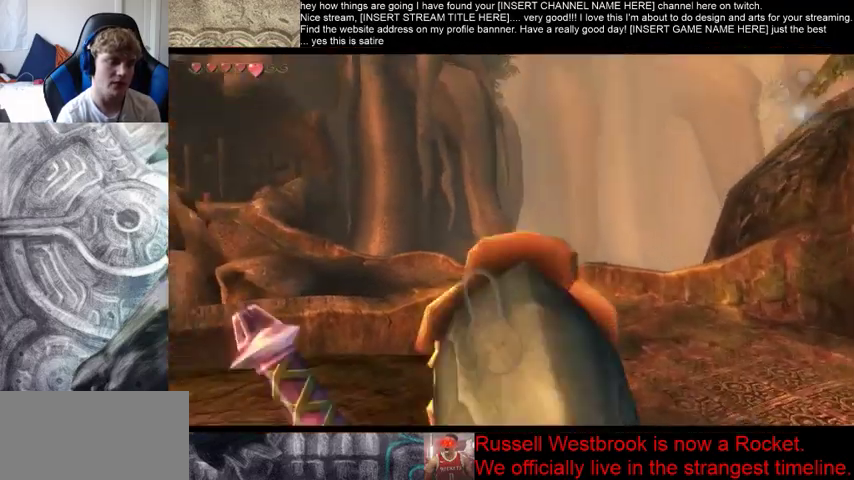
{"buttons": [], "left_stick": "center", "right_stick": "center", "events": []}
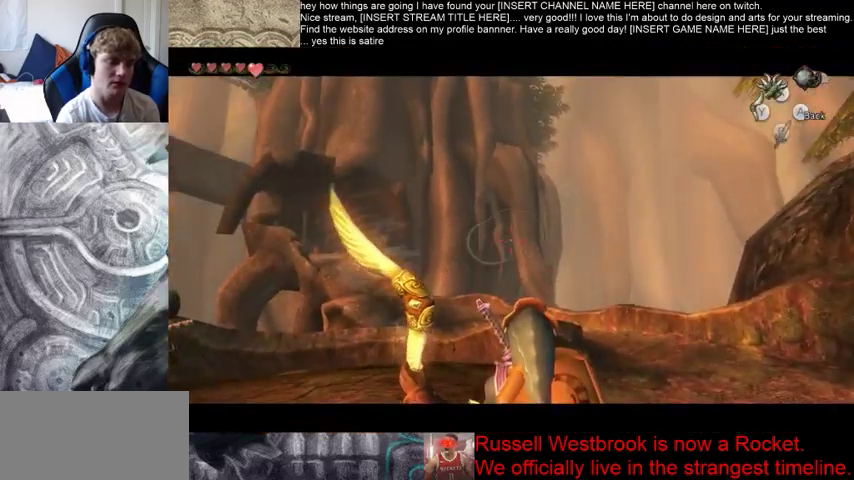
{"buttons": [], "left_stick": "center", "right_stick": "center", "events": []}
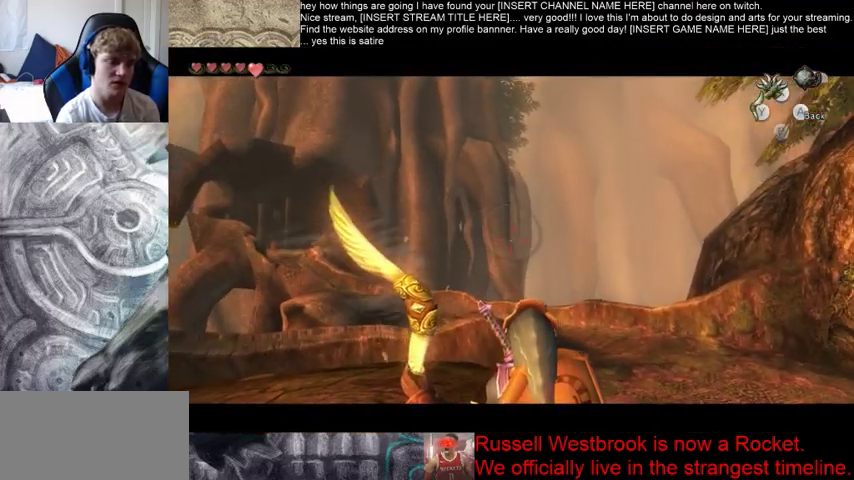
{"buttons": [], "left_stick": "center", "right_stick": "center", "events": []}
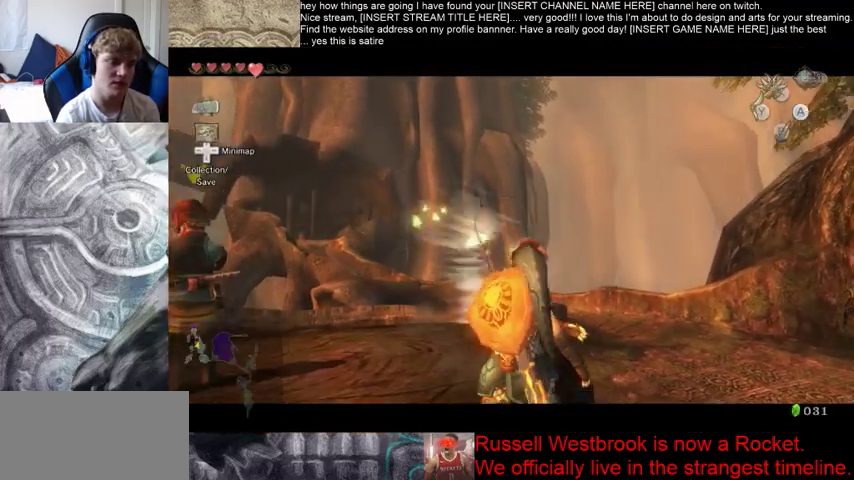
{"buttons": [], "left_stick": "center", "right_stick": "center", "events": []}
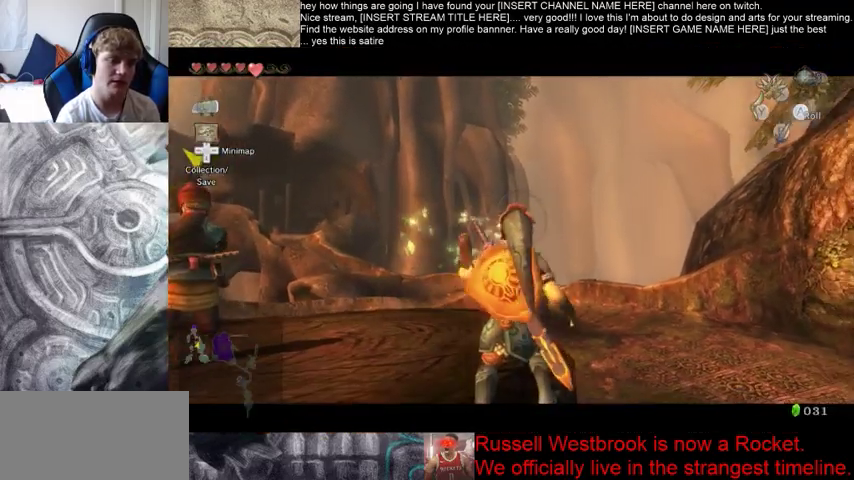
{"buttons": [], "left_stick": "center", "right_stick": "center", "events": []}
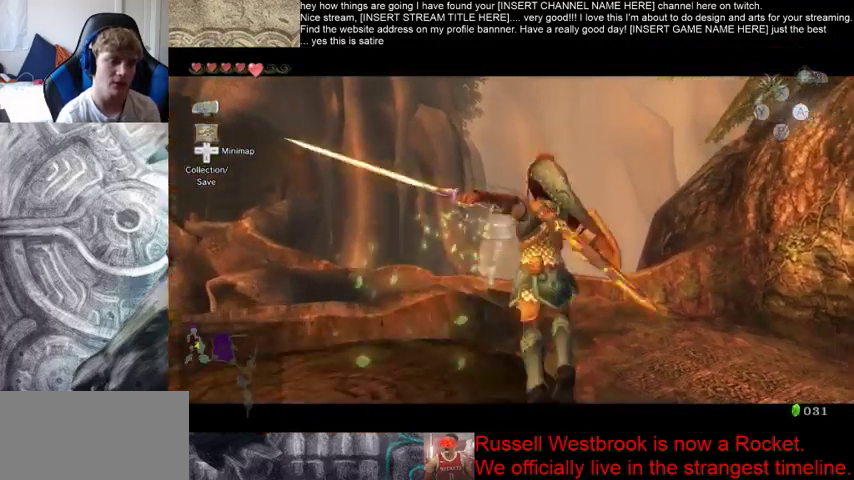
{"buttons": [], "left_stick": "center", "right_stick": "center", "events": []}
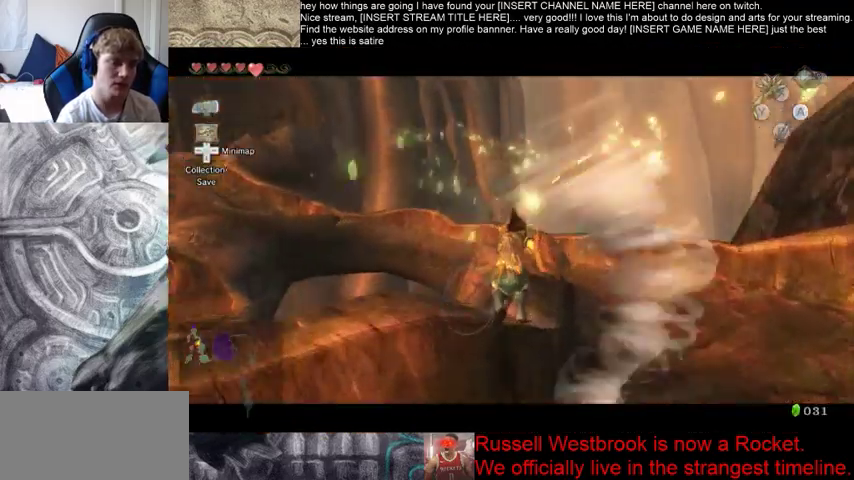
{"buttons": [], "left_stick": "center", "right_stick": "center", "events": []}
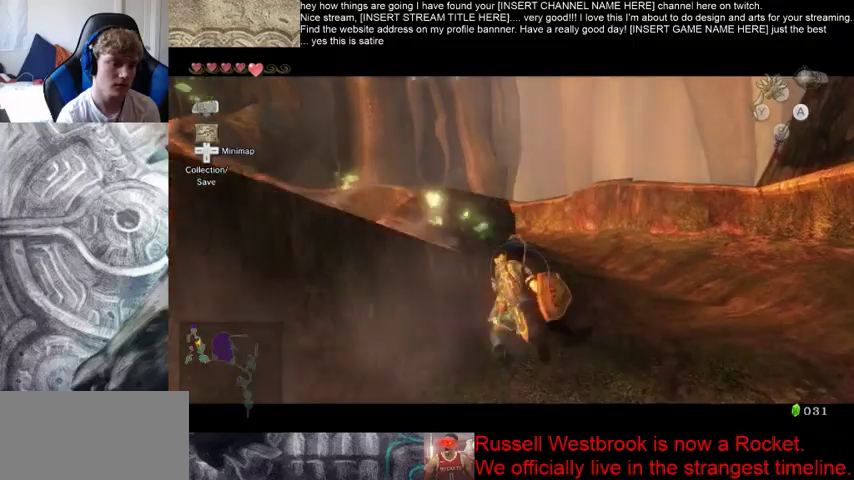
{"buttons": [], "left_stick": "down-right", "right_stick": "right", "events": [[200, "left_stick", "down-right"], [333, "right_stick", "right"]]}
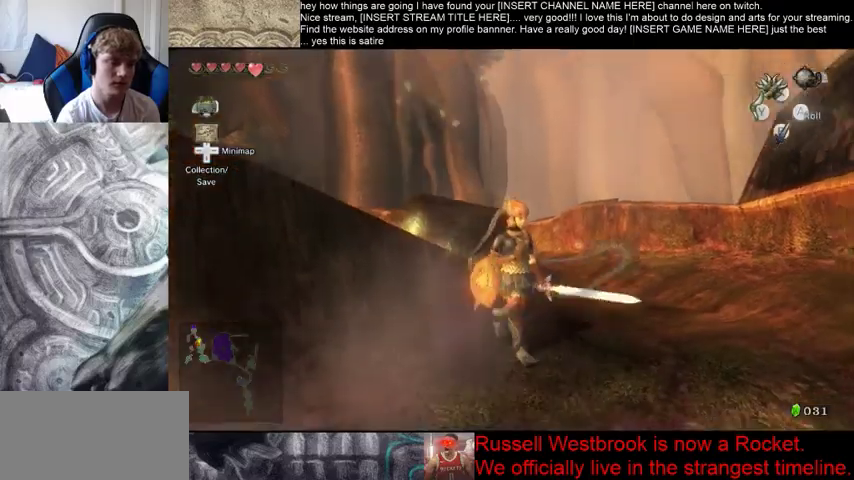
{"buttons": [], "left_stick": "up-right", "right_stick": "right", "events": [[133, "left_stick", "right"], [400, "left_stick", "up-right"]]}
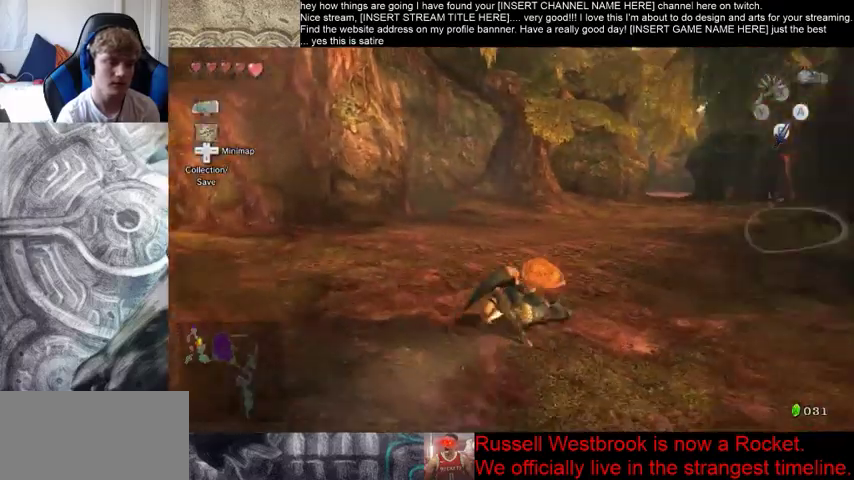
{"buttons": [], "left_stick": "up-left", "right_stick": "right", "events": [[167, "left_stick", "up"], [400, "left_stick", "up-left"]]}
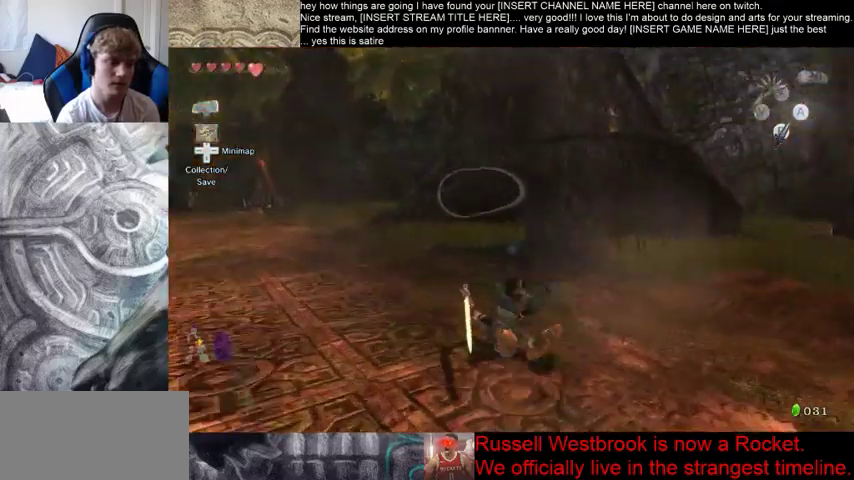
{"buttons": [], "left_stick": "left", "right_stick": "right", "events": [[467, "left_stick", "left"]]}
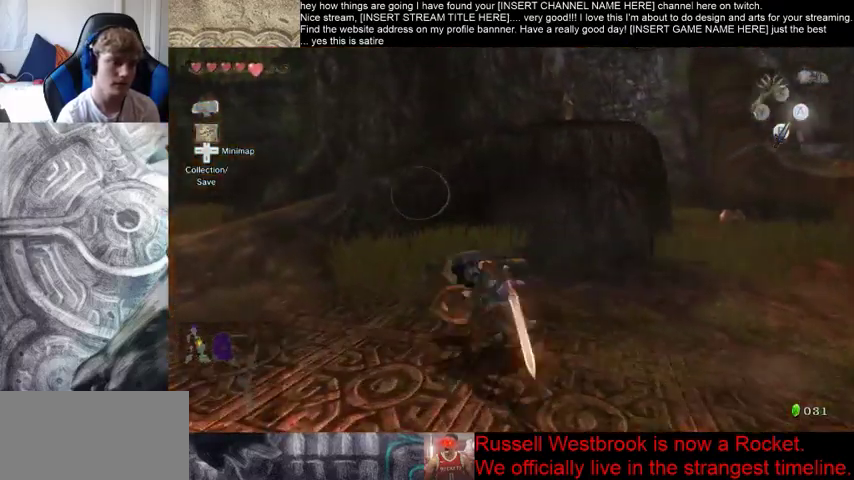
{"buttons": [], "left_stick": "up-left", "right_stick": "right", "events": [[500, "left_stick", "up-left"]]}
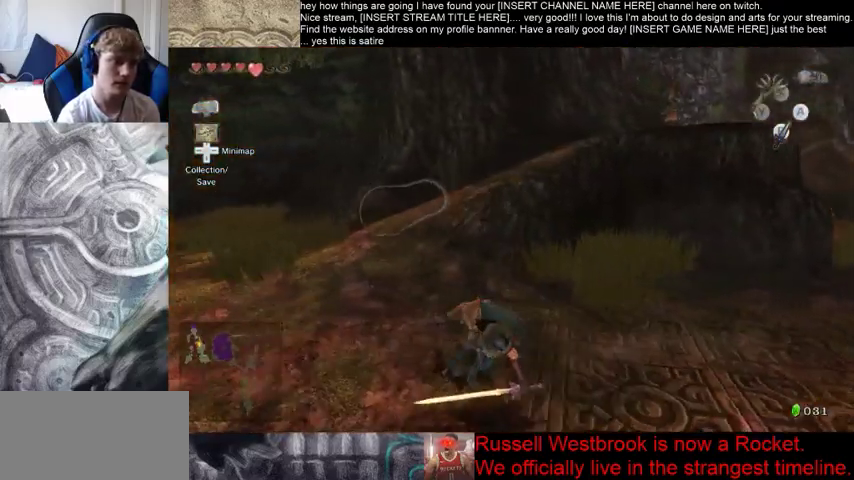
{"buttons": [], "left_stick": "up-left", "right_stick": "right", "events": []}
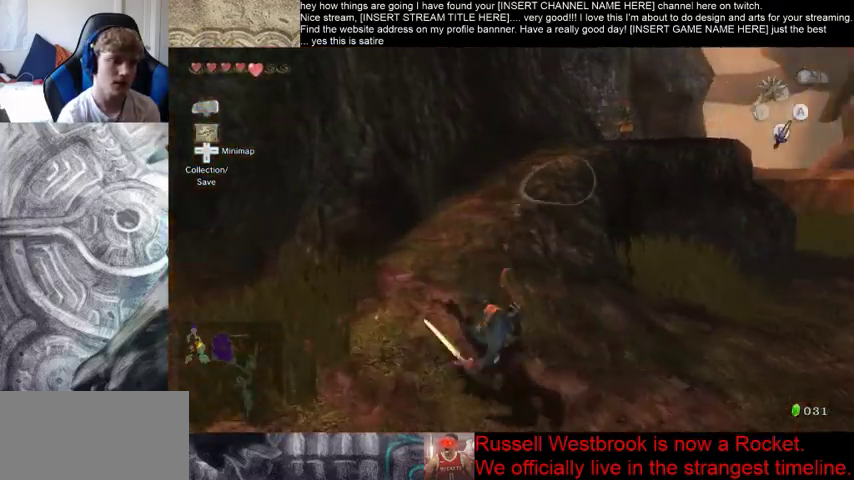
{"buttons": [], "left_stick": "up-left", "right_stick": "right", "events": []}
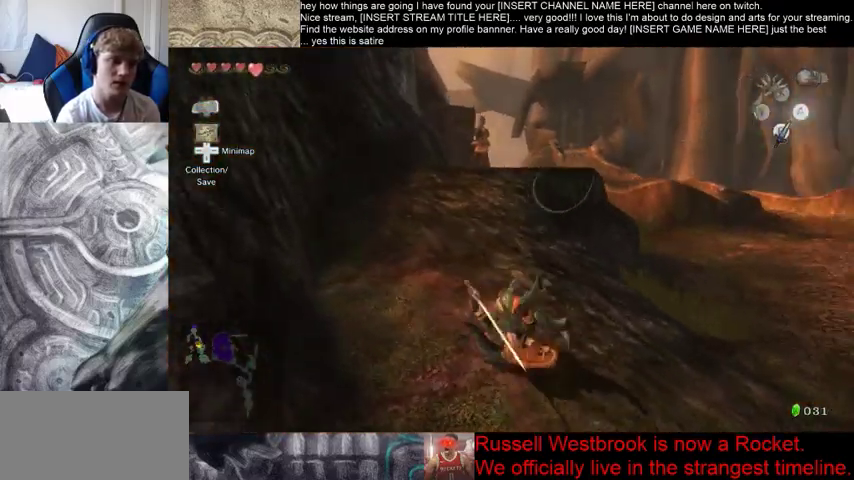
{"buttons": [], "left_stick": "up", "right_stick": "center", "events": [[367, "right_stick", "center"], [500, "left_stick", "up"]]}
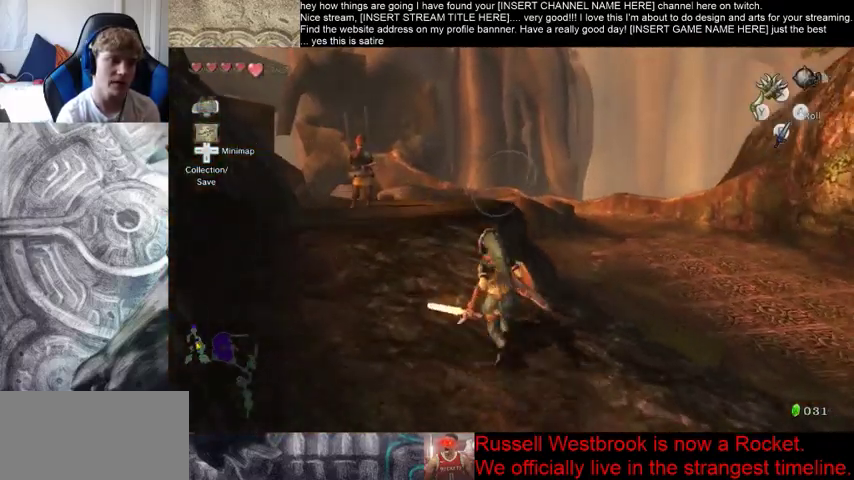
{"buttons": [], "left_stick": "center", "right_stick": "center", "events": [[500, "left_stick", "center"]]}
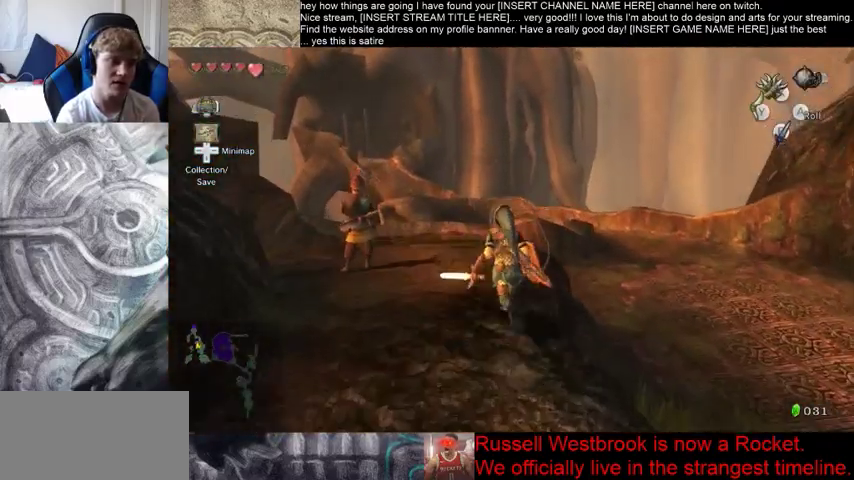
{"buttons": [], "left_stick": "right", "right_stick": "center", "events": [[400, "left_stick", "right"]]}
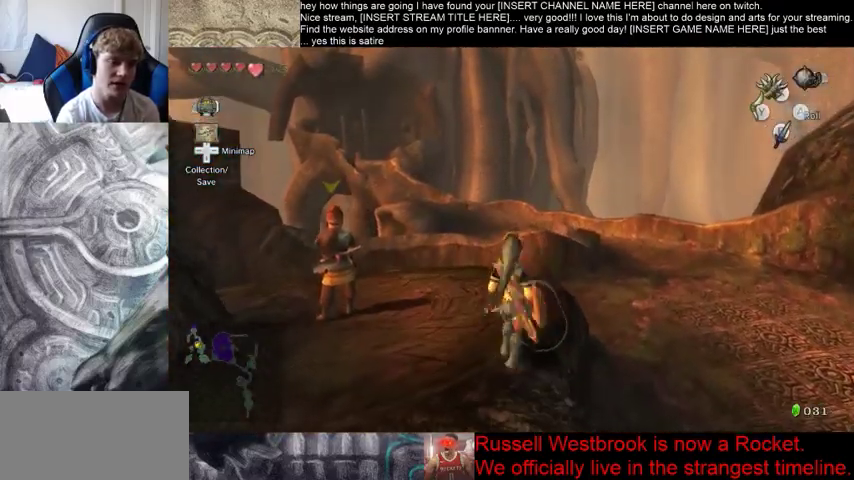
{"buttons": [], "left_stick": "up", "right_stick": "center", "events": [[67, "left_stick", "center"], [467, "left_stick", "up"]]}
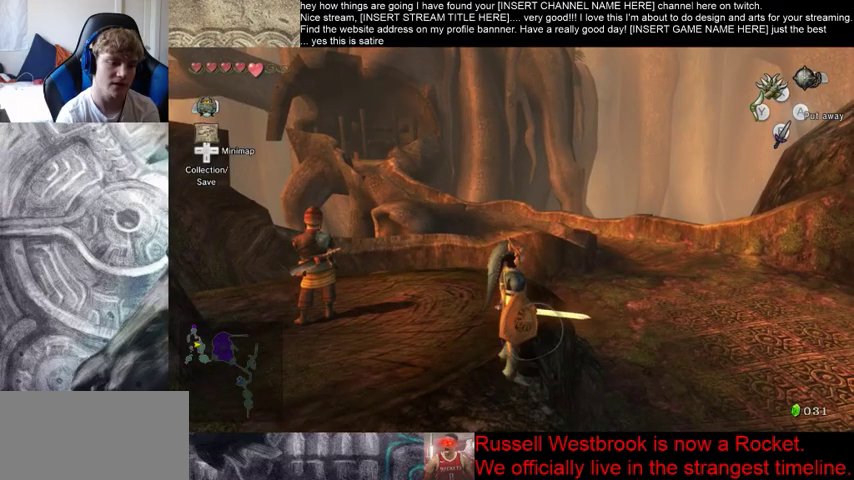
{"buttons": [], "left_stick": "center", "right_stick": "center", "events": [[133, "left_stick", "center"]]}
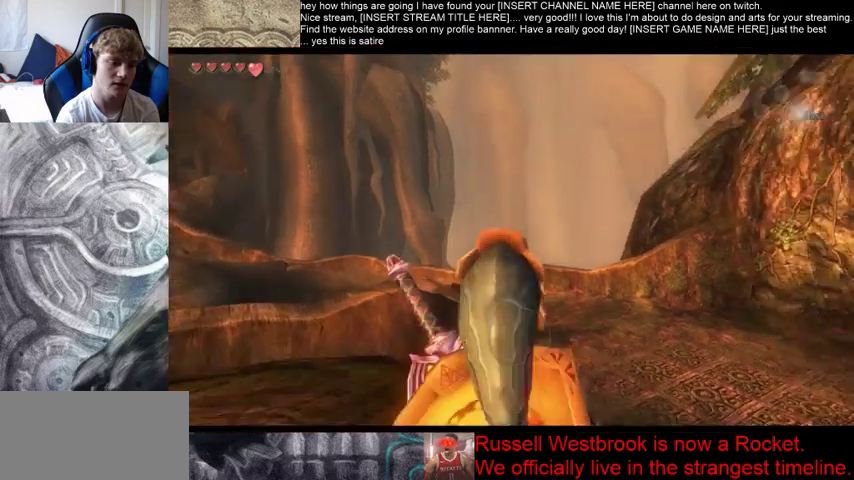
{"buttons": [], "left_stick": "center", "right_stick": "center", "events": []}
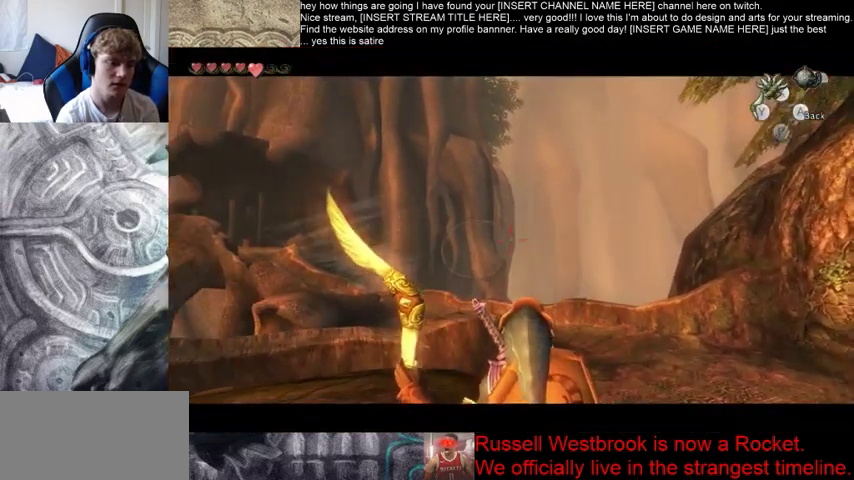
{"buttons": [], "left_stick": "center", "right_stick": "center", "events": []}
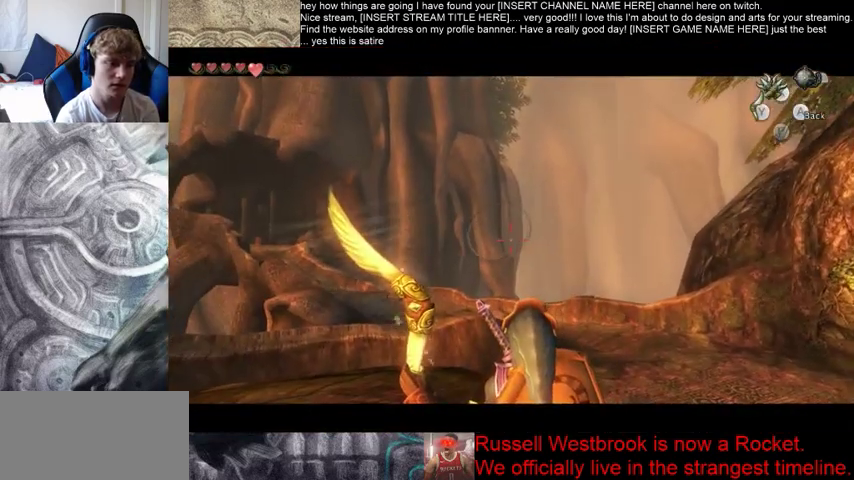
{"buttons": [], "left_stick": "center", "right_stick": "center", "events": []}
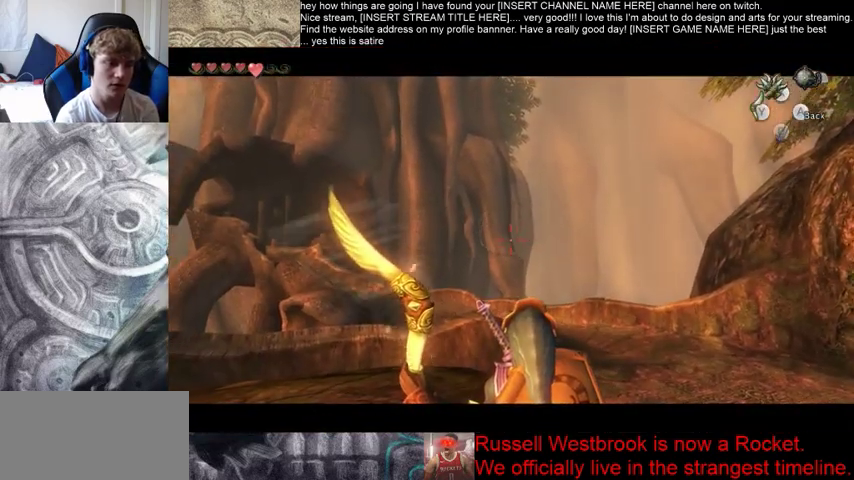
{"buttons": [], "left_stick": "center", "right_stick": "center", "events": []}